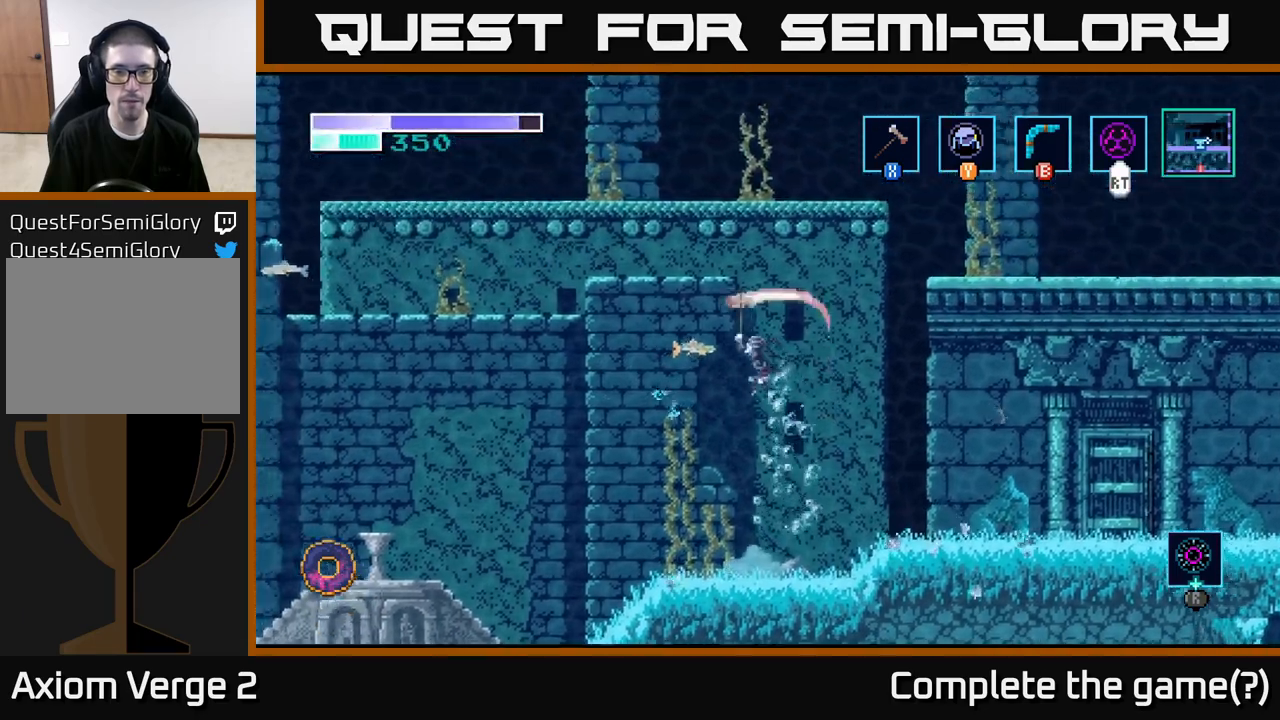
Gameplay with a controller (Xbox layout); each line is a JSON object with the inputs held at the frame after it. "events" lists button and stick changes between this image and that frame as [ms after this image, input, new state], when the widget could be followed in between.
{"buttons": ["A"], "left_stick": "left", "right_stick": "center", "events": [[167, "X", "up"]]}
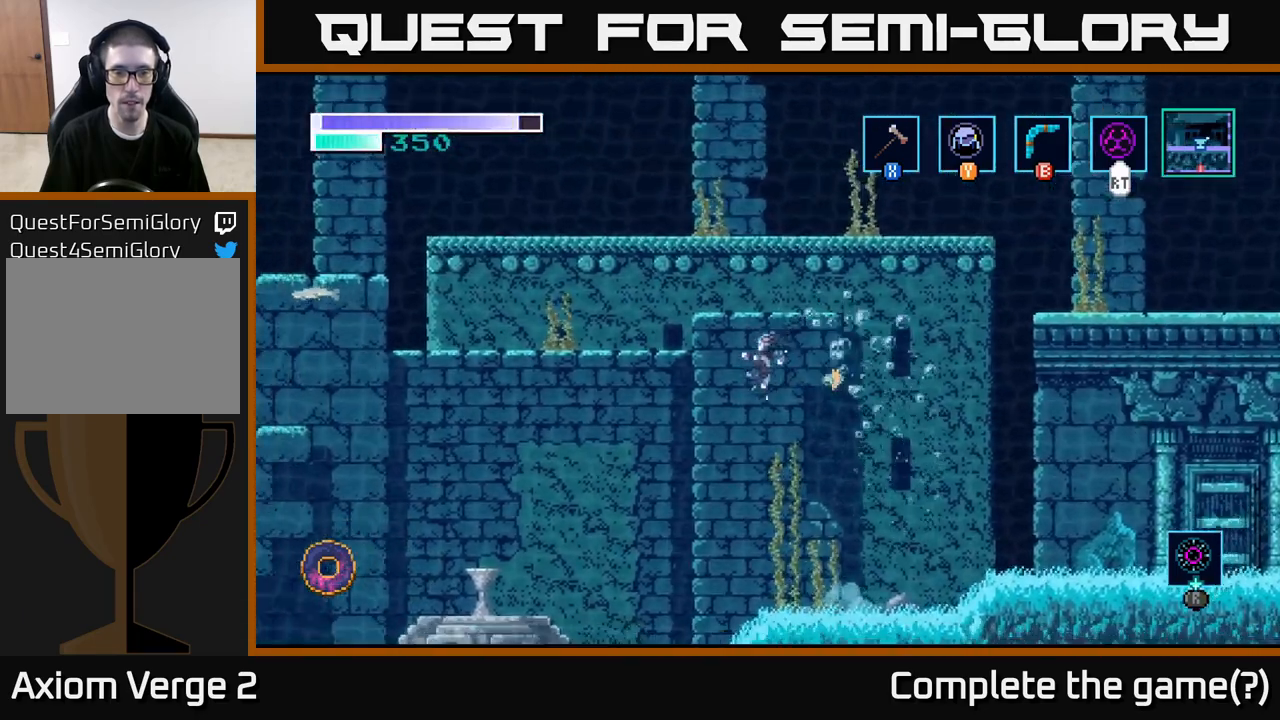
{"buttons": [], "left_stick": "left", "right_stick": "center", "events": [[100, "A", "up"]]}
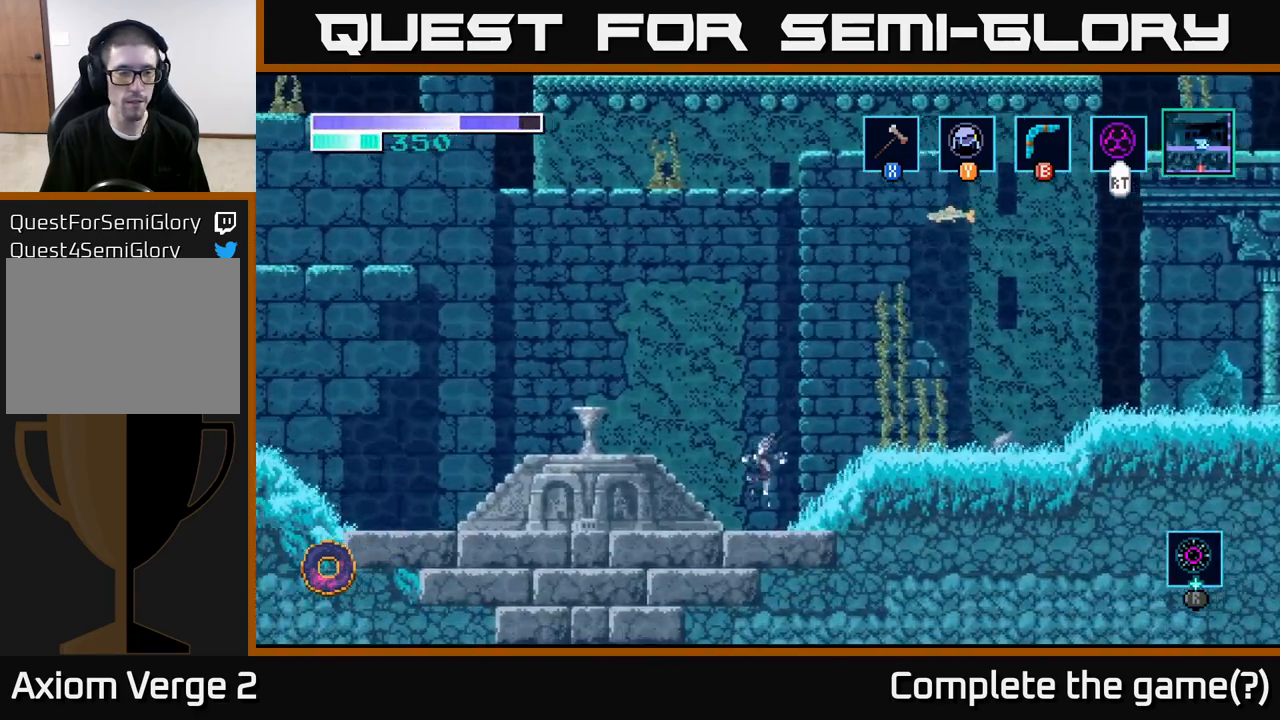
{"buttons": [], "left_stick": "left", "right_stick": "center", "events": []}
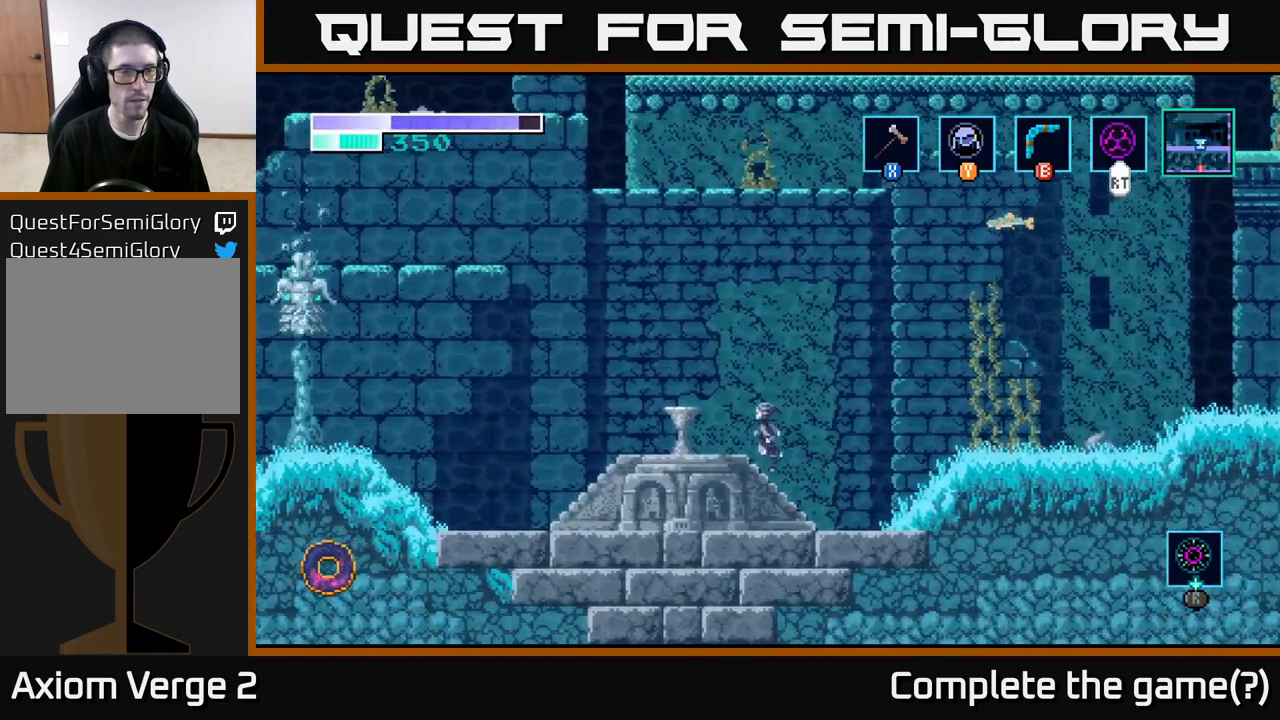
{"buttons": ["A"], "left_stick": "left", "right_stick": "center", "events": [[417, "A", "down"]]}
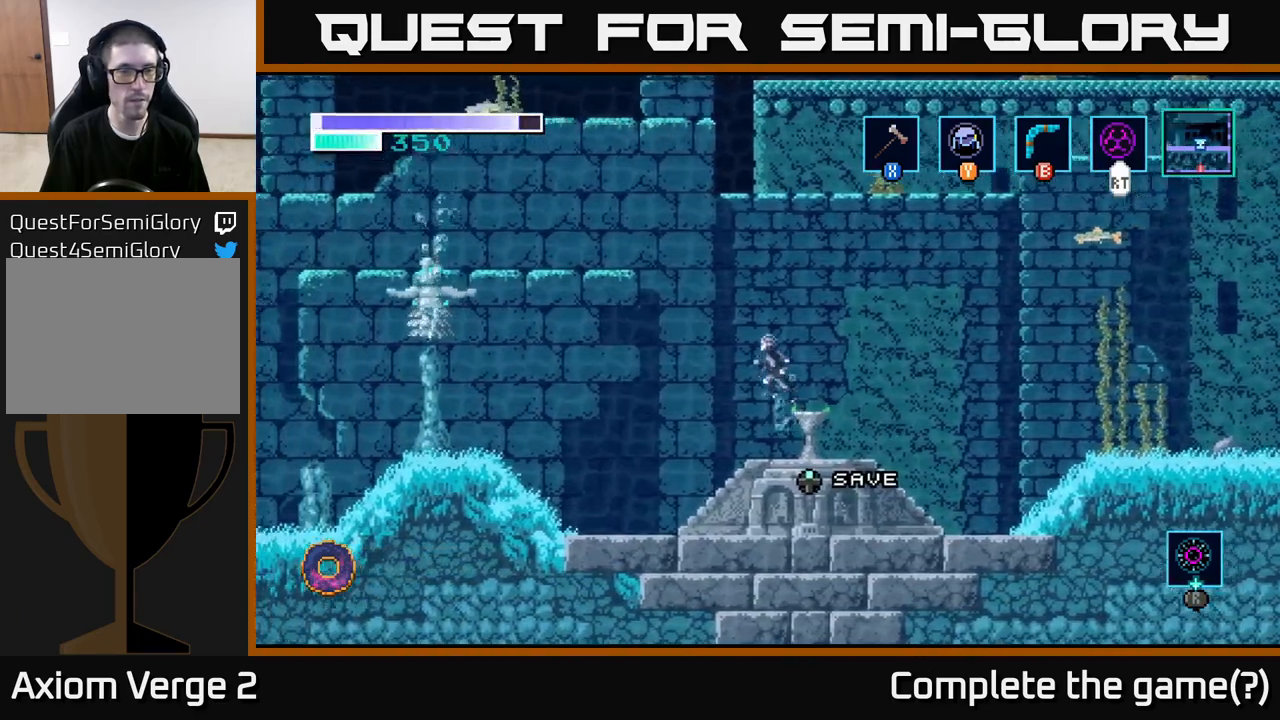
{"buttons": [], "left_stick": "left", "right_stick": "center", "events": [[417, "A", "up"]]}
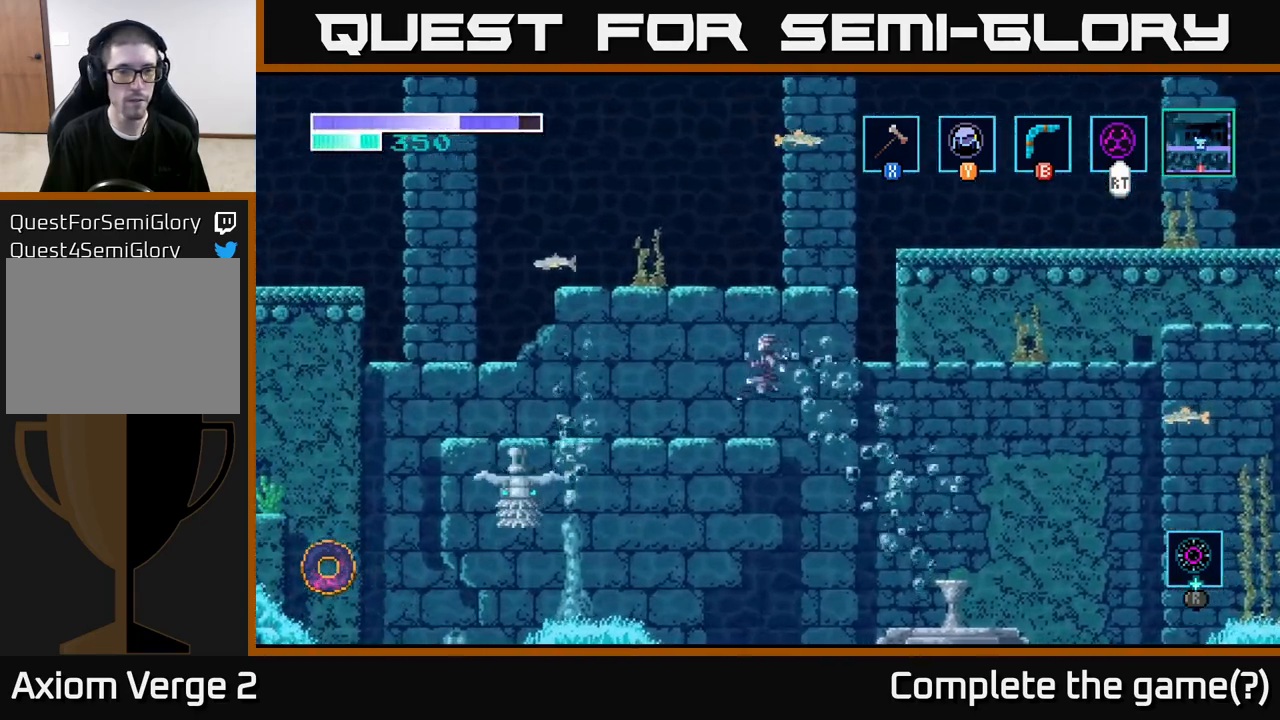
{"buttons": ["A"], "left_stick": "right", "right_stick": "center", "events": [[133, "left_stick", "center"], [183, "left_stick", "right"], [300, "A", "down"]]}
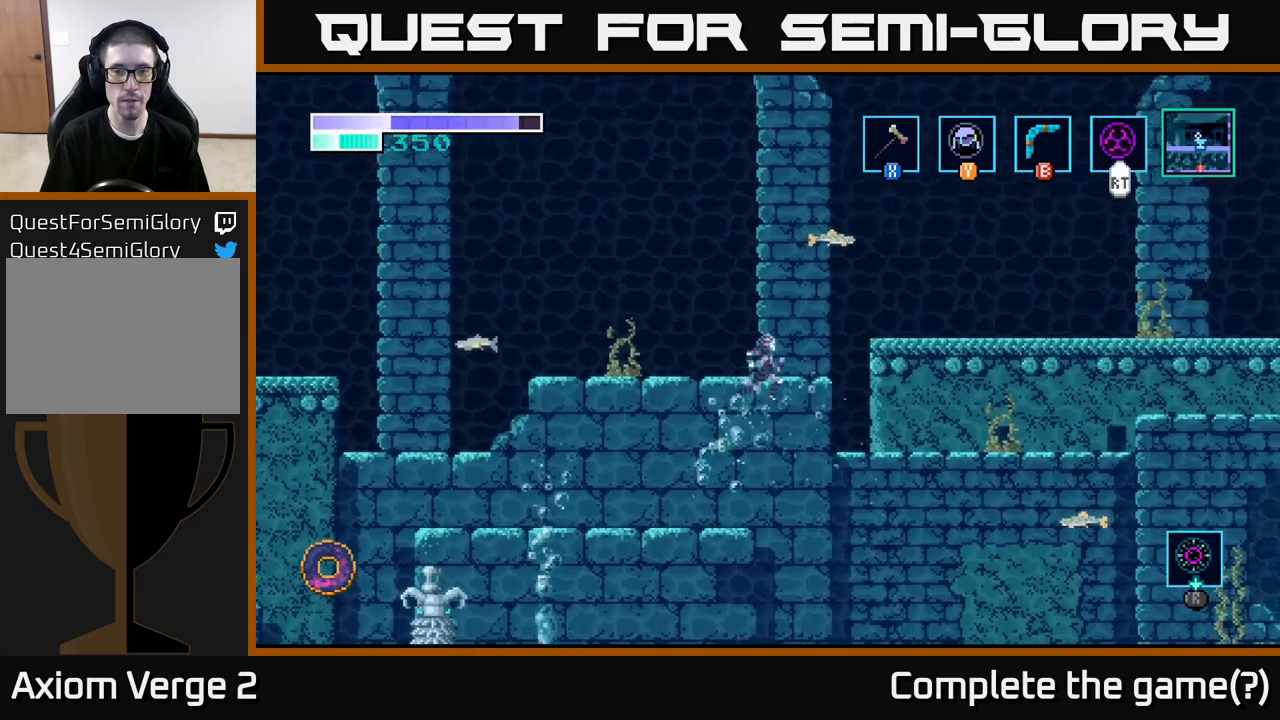
{"buttons": ["A"], "left_stick": "right", "right_stick": "center", "events": [[17, "left_stick", "left"], [183, "left_stick", "right"]]}
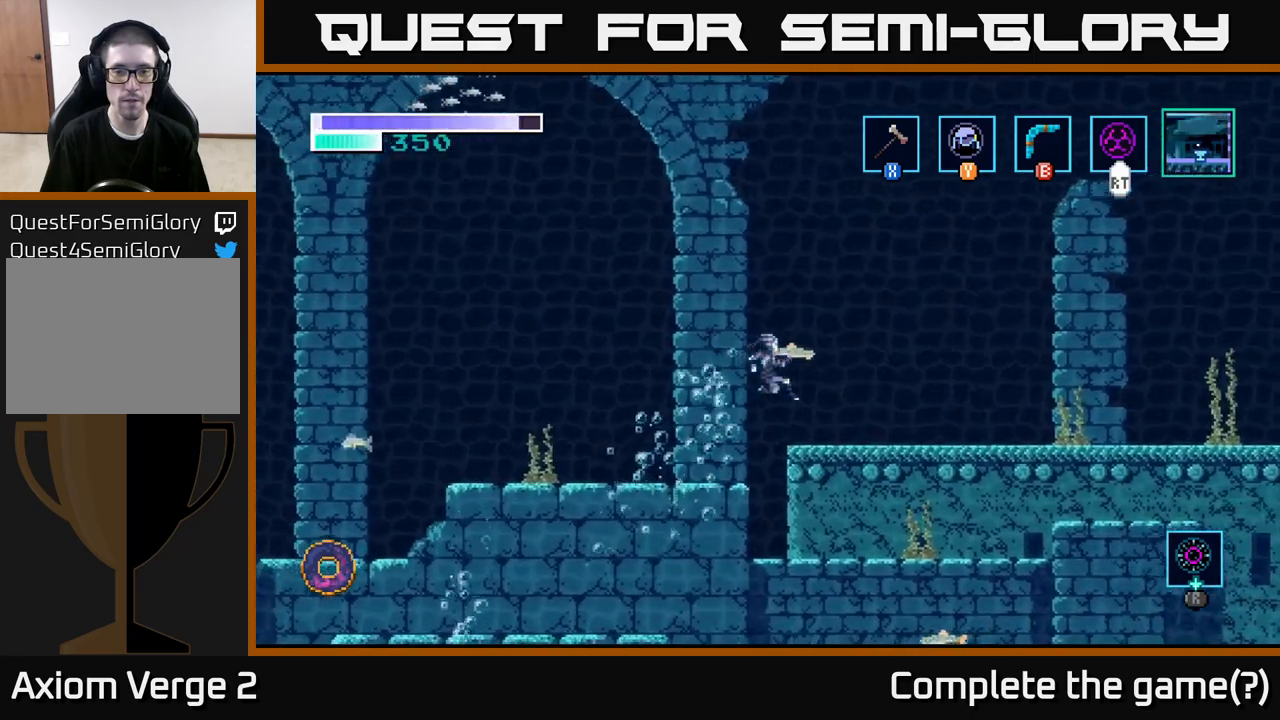
{"buttons": [], "left_stick": "right", "right_stick": "center", "events": [[183, "A", "up"]]}
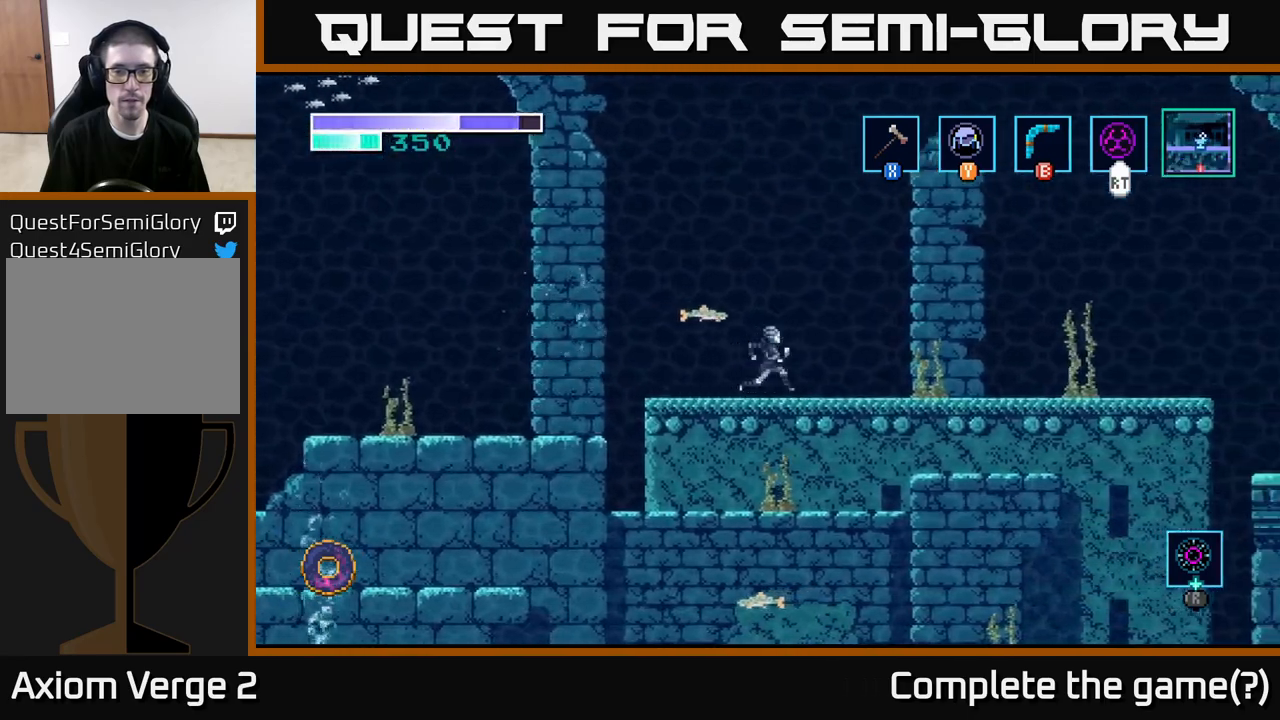
{"buttons": [], "left_stick": "right", "right_stick": "center", "events": []}
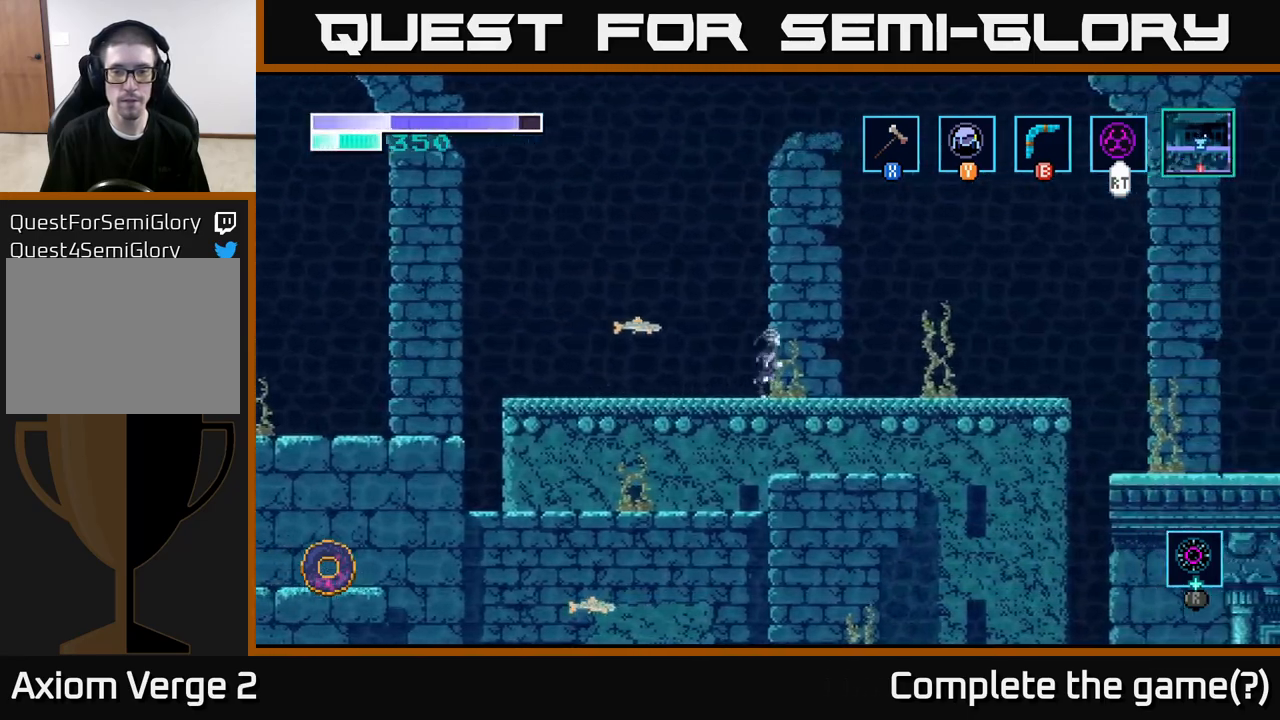
{"buttons": [], "left_stick": "right", "right_stick": "center", "events": []}
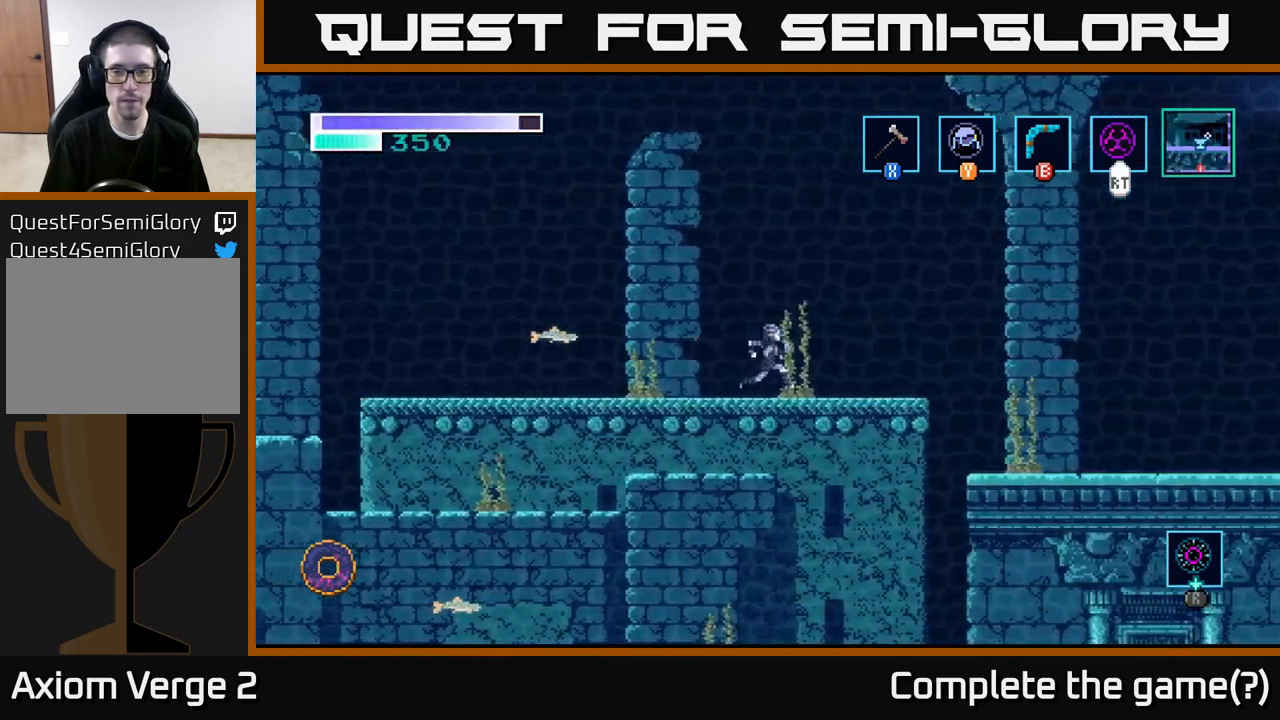
{"buttons": ["A"], "left_stick": "right", "right_stick": "center", "events": [[383, "A", "down"]]}
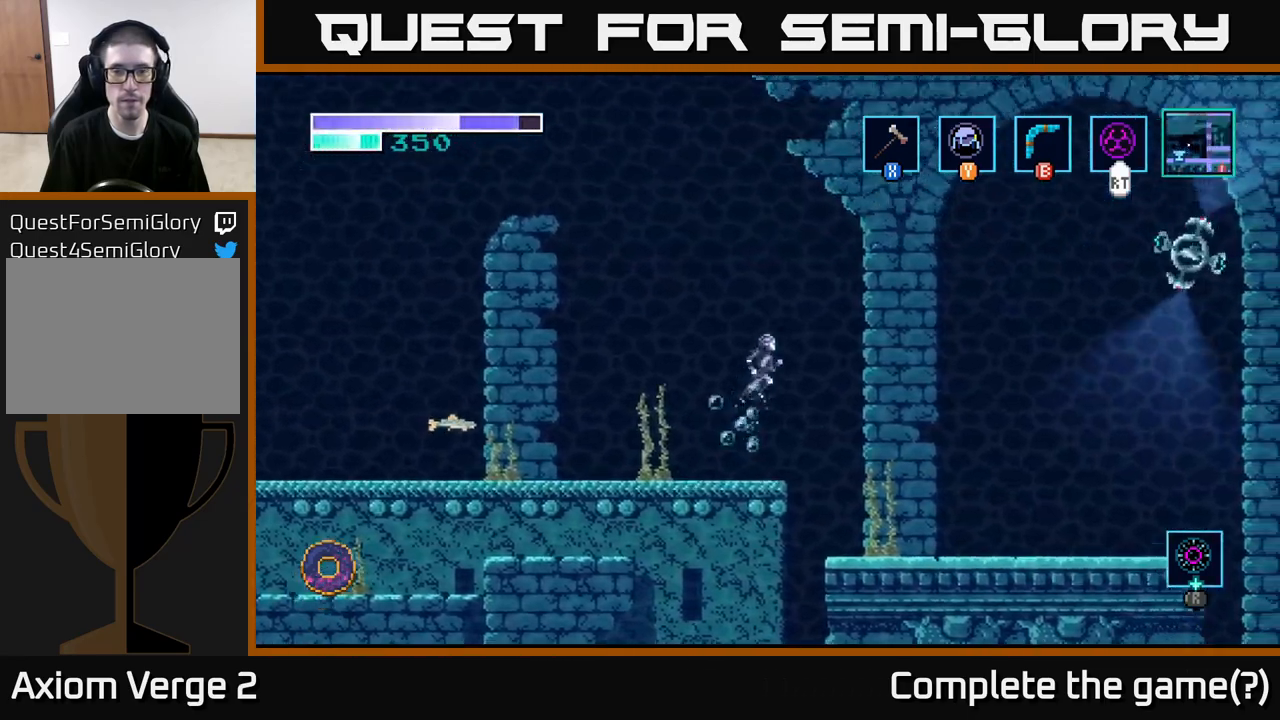
{"buttons": ["A"], "left_stick": "right", "right_stick": "center", "events": []}
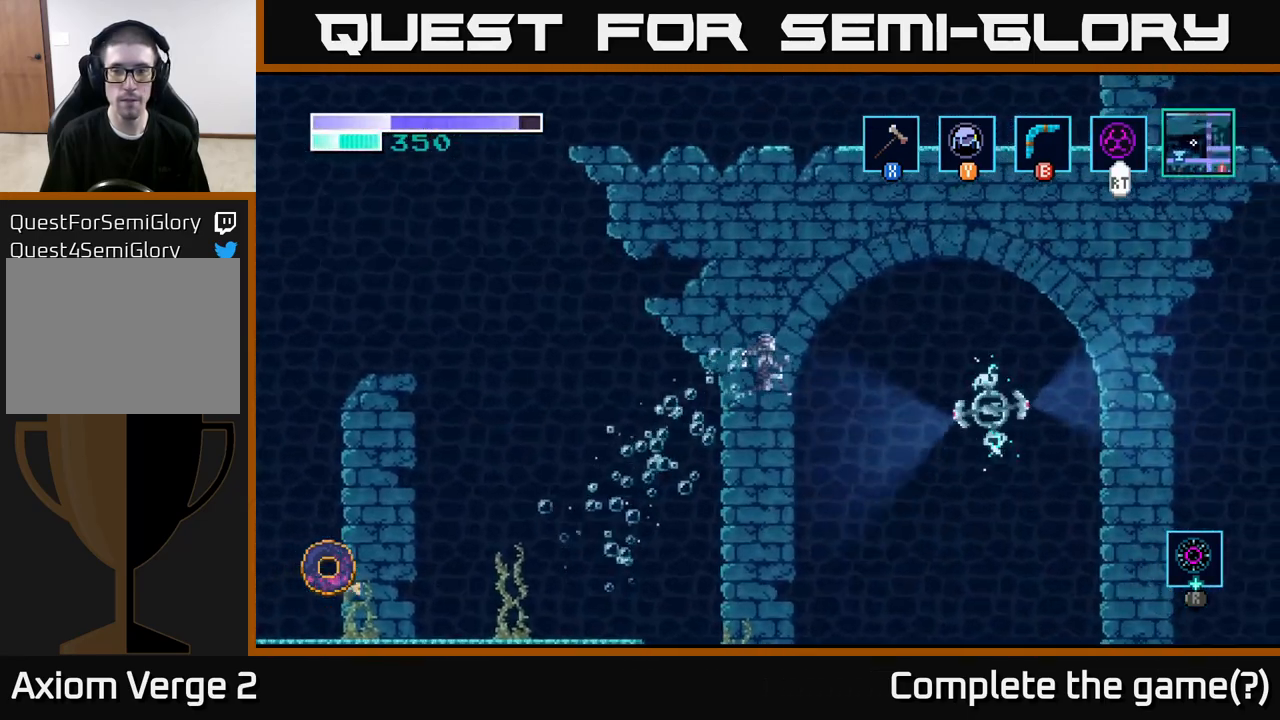
{"buttons": [], "left_stick": "center", "right_stick": "center", "events": [[150, "X", "down"], [200, "A", "up"], [333, "X", "up"], [417, "left_stick", "center"]]}
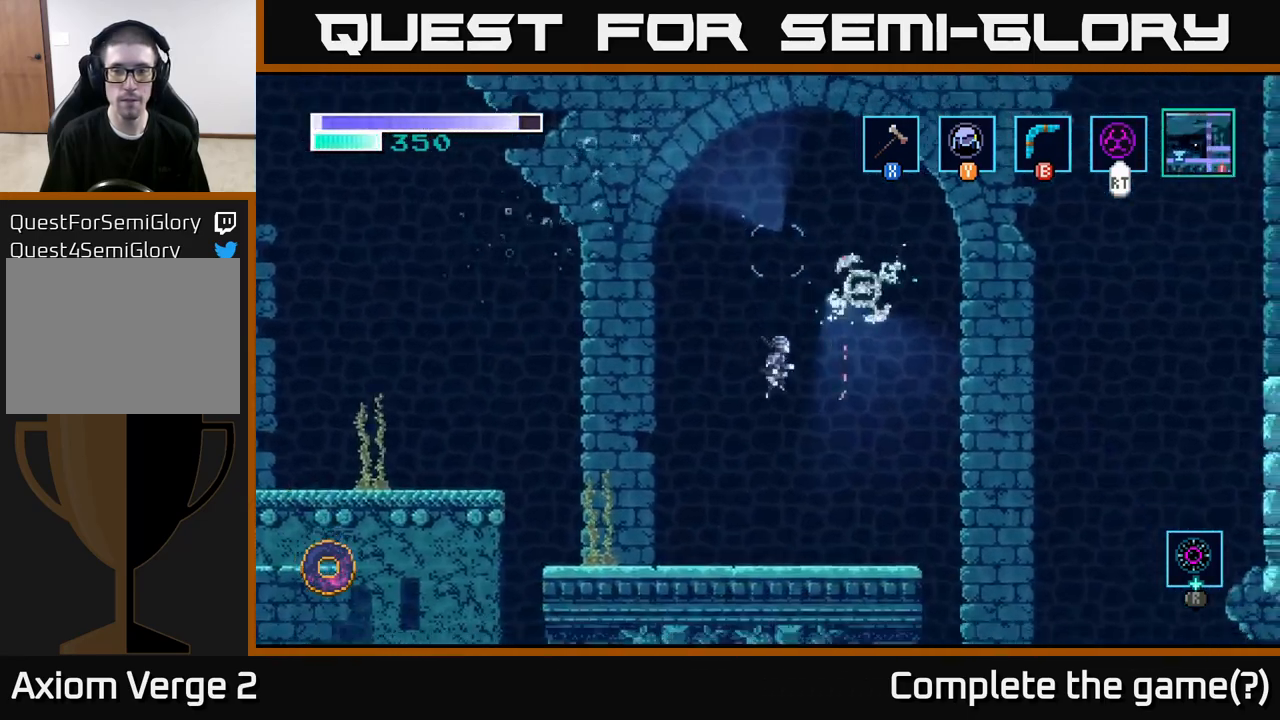
{"buttons": ["A", "X"], "left_stick": "right", "right_stick": "center", "events": [[150, "left_stick", "left"], [367, "left_stick", "right"], [383, "A", "down"], [450, "X", "down"]]}
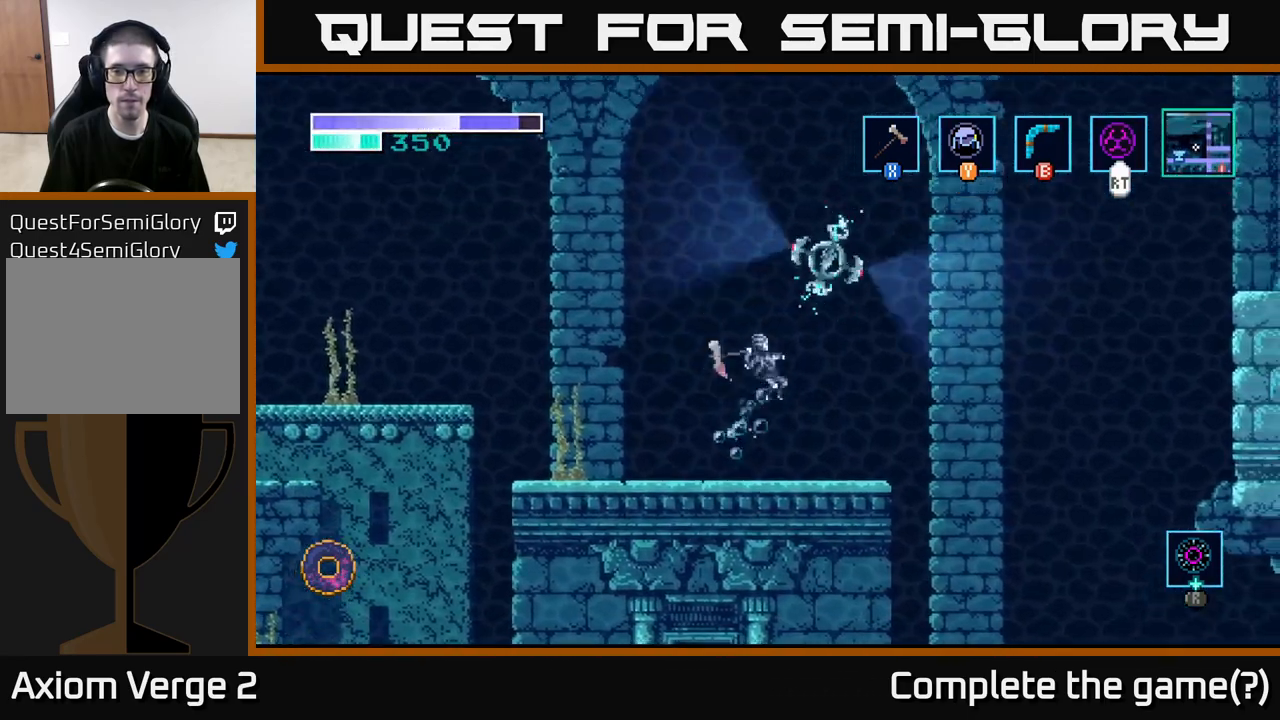
{"buttons": [], "left_stick": "left", "right_stick": "center", "events": [[67, "X", "up"], [67, "left_stick", "left"], [367, "A", "up"]]}
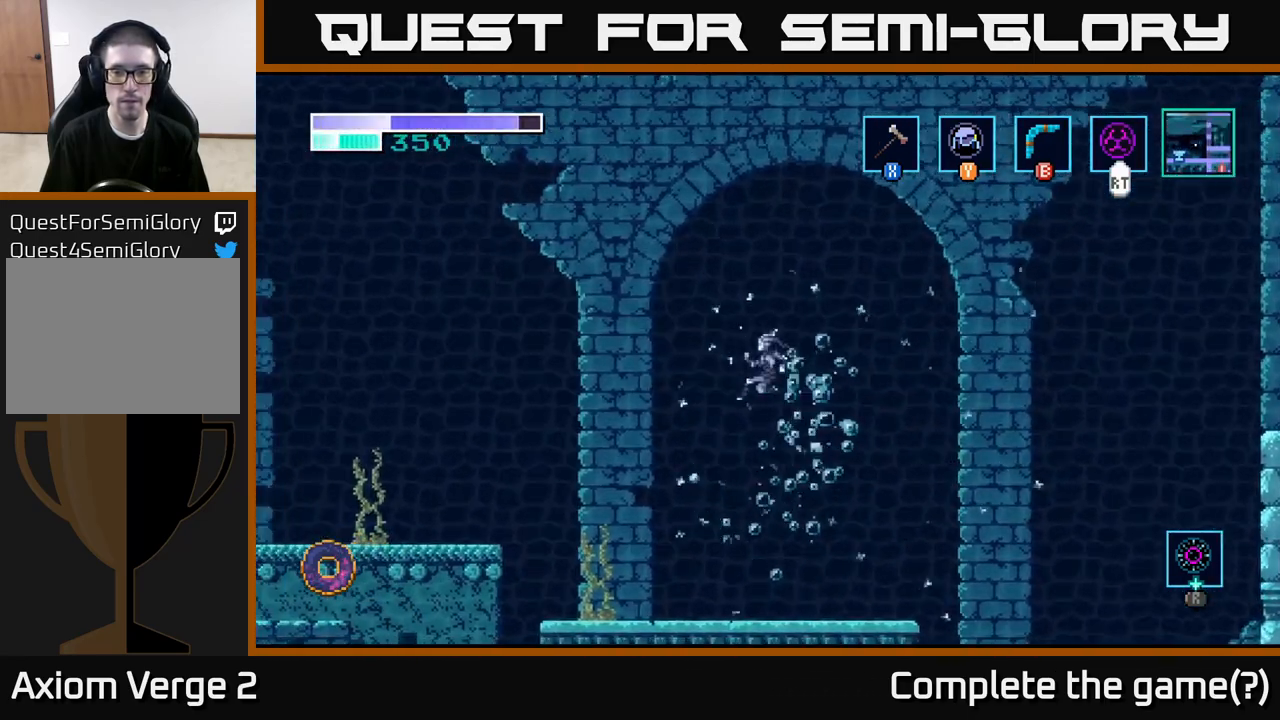
{"buttons": [], "left_stick": "right", "right_stick": "center", "events": [[167, "left_stick", "right"]]}
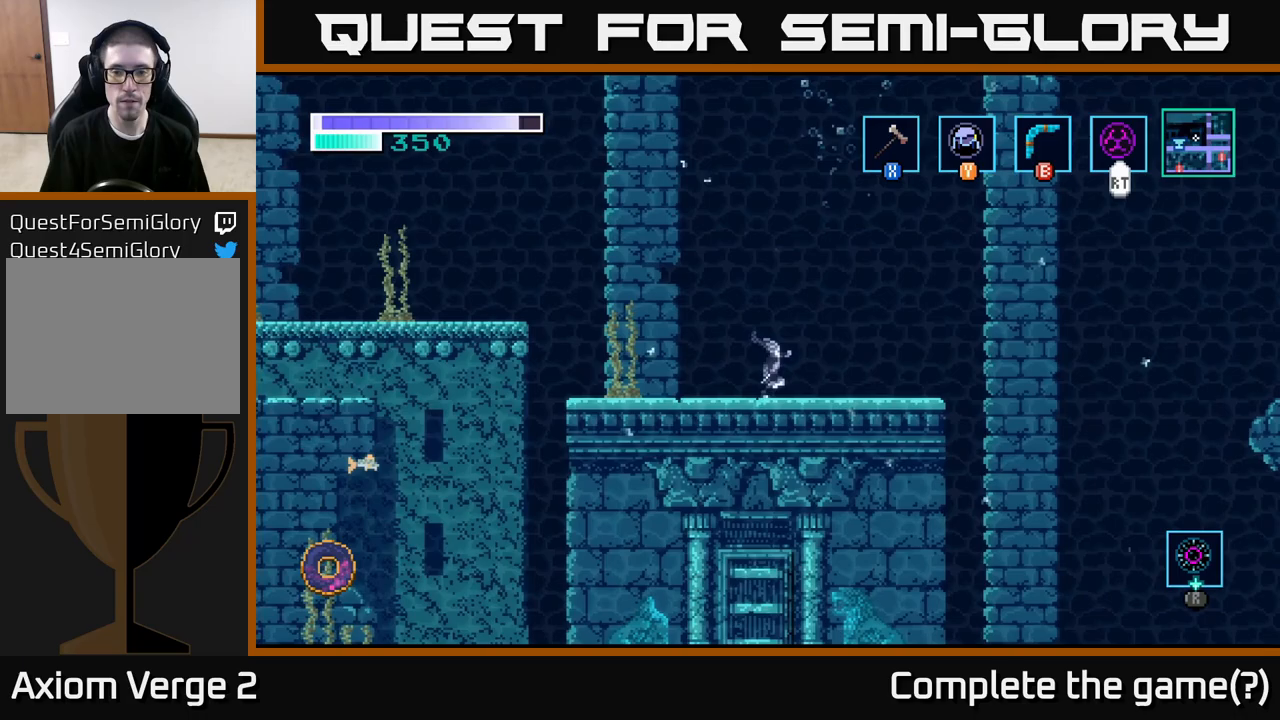
{"buttons": [], "left_stick": "center", "right_stick": "center", "events": [[500, "left_stick", "center"]]}
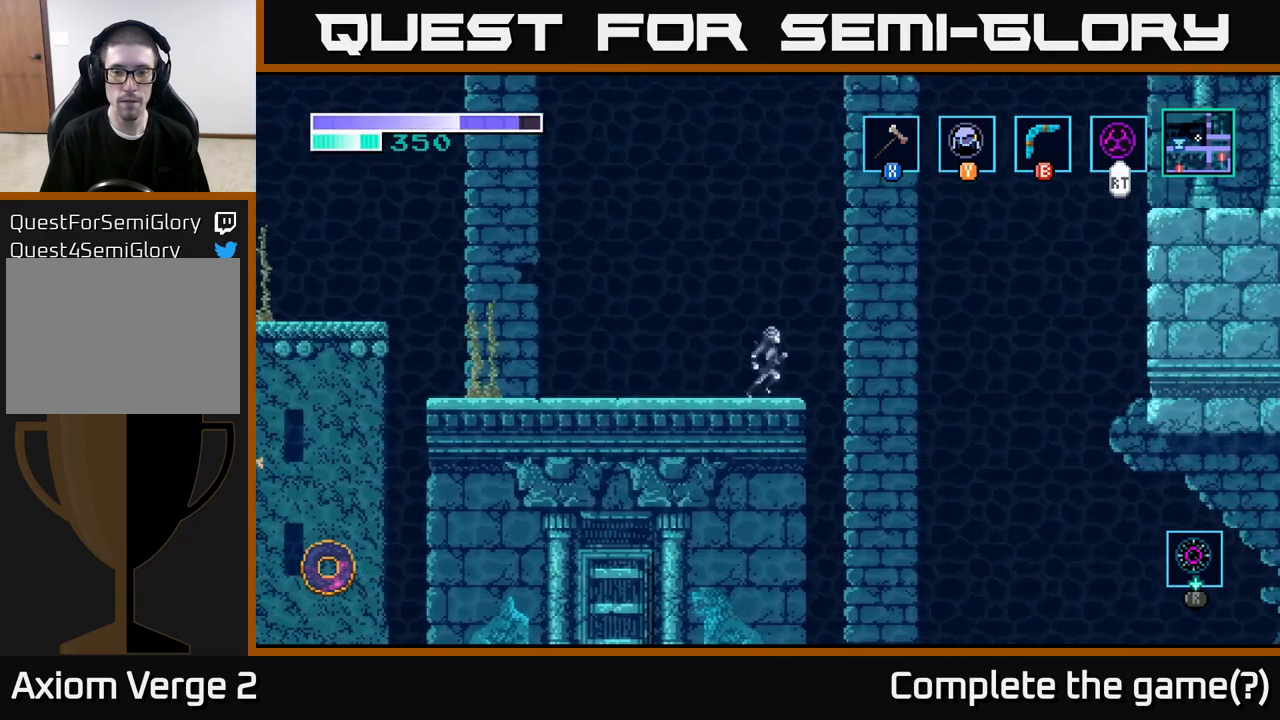
{"buttons": [], "left_stick": "center", "right_stick": "center", "events": [[217, "Y", "down"], [317, "Y", "up"]]}
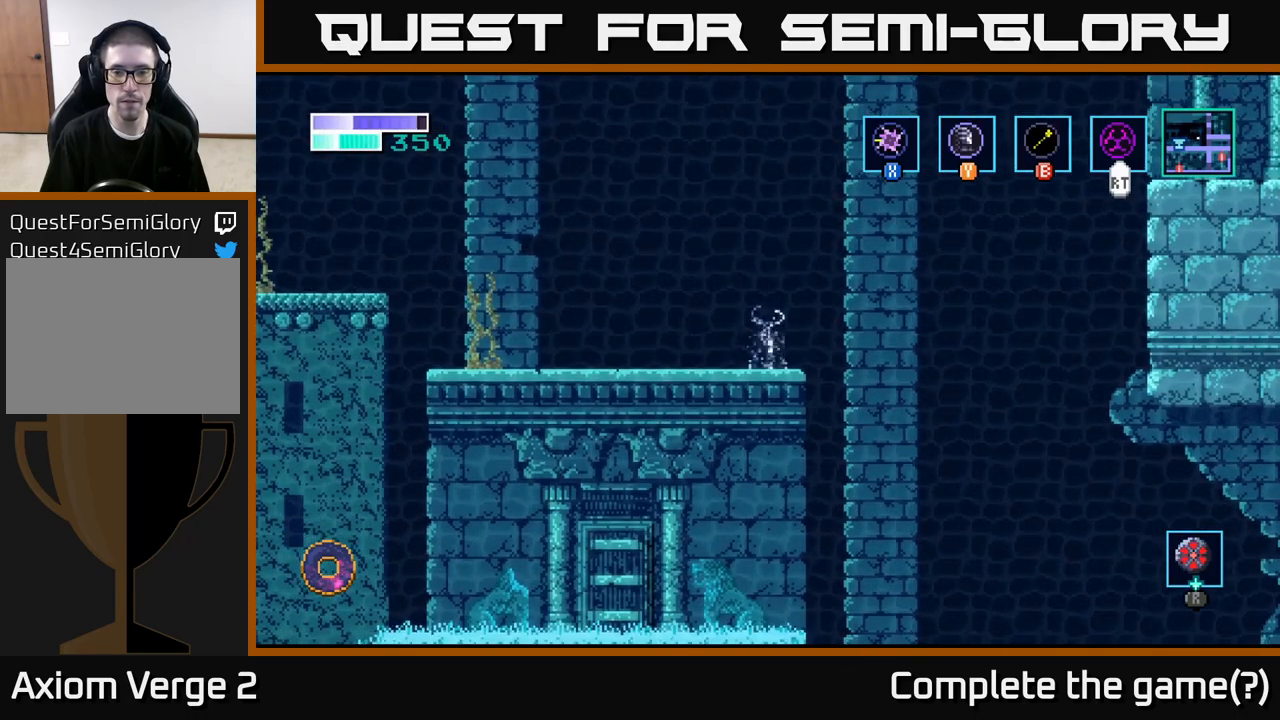
{"buttons": [], "left_stick": "right", "right_stick": "center", "events": [[400, "left_stick", "right"]]}
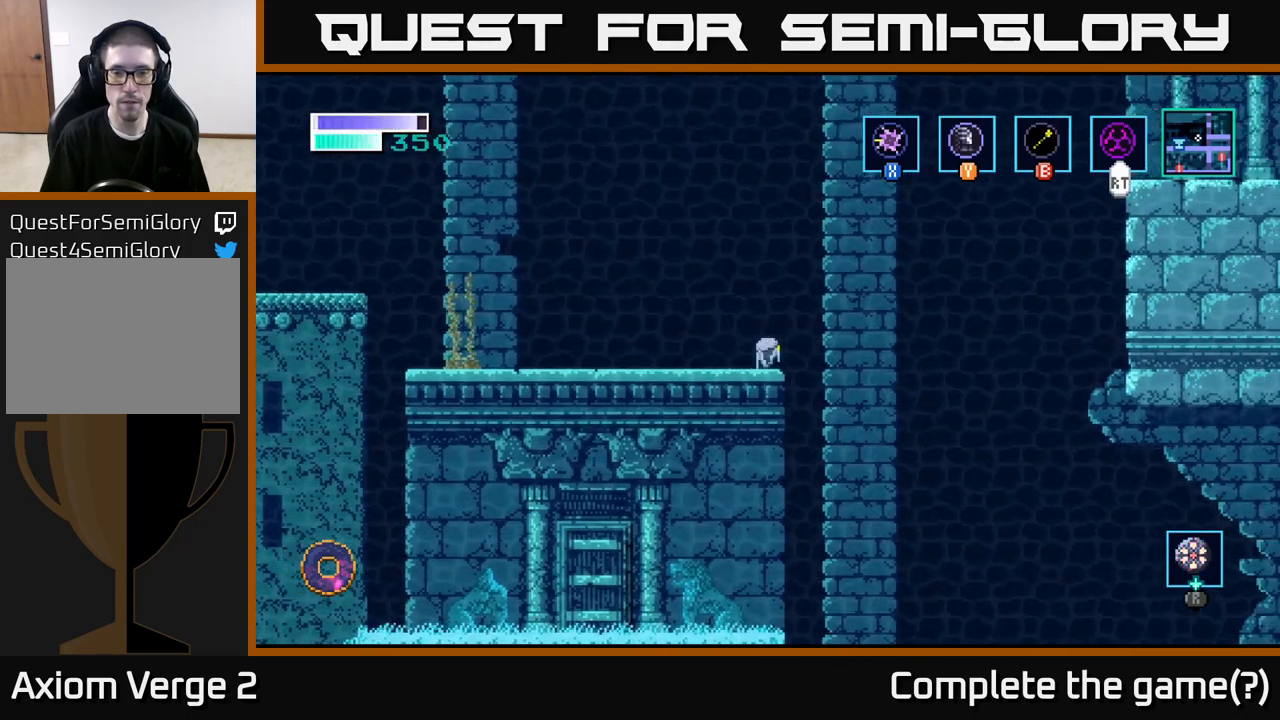
{"buttons": ["A"], "left_stick": "right", "right_stick": "center", "events": [[117, "A", "down"]]}
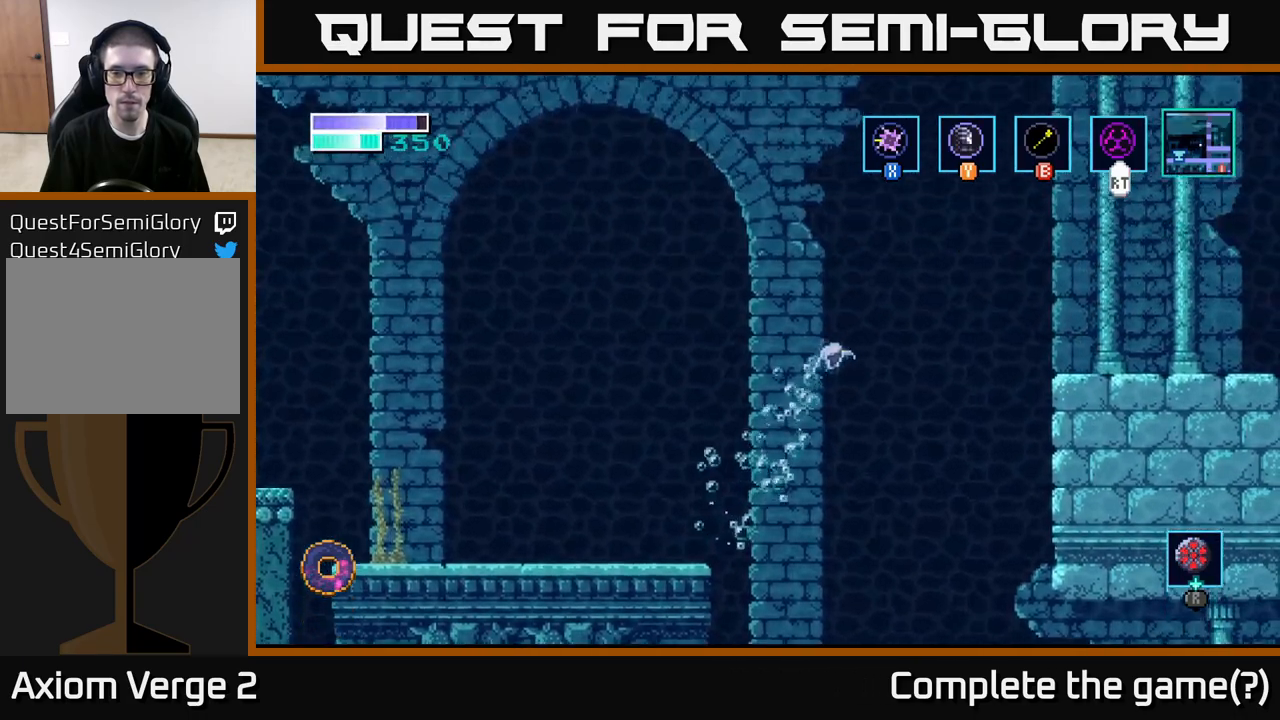
{"buttons": ["A"], "left_stick": "up-right", "right_stick": "center", "events": [[67, "left_stick", "up-right"]]}
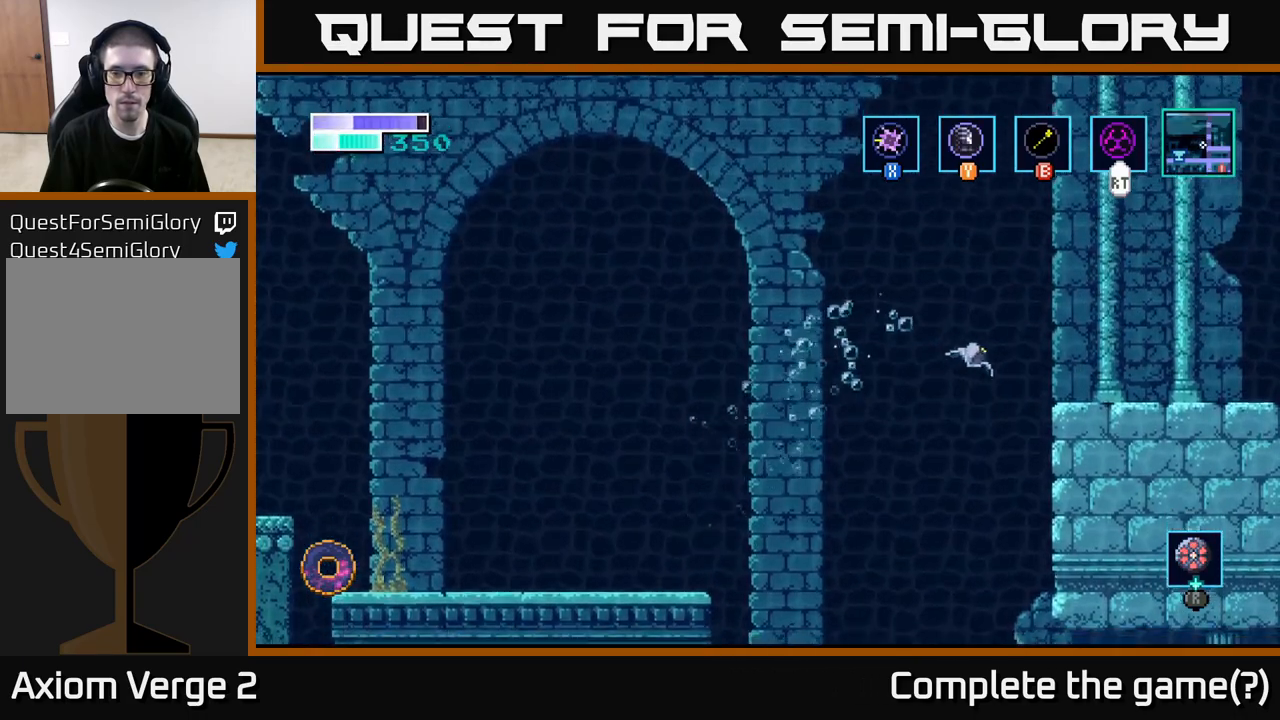
{"buttons": [], "left_stick": "up-right", "right_stick": "center", "events": [[117, "A", "up"], [183, "B", "down"], [250, "B", "up"]]}
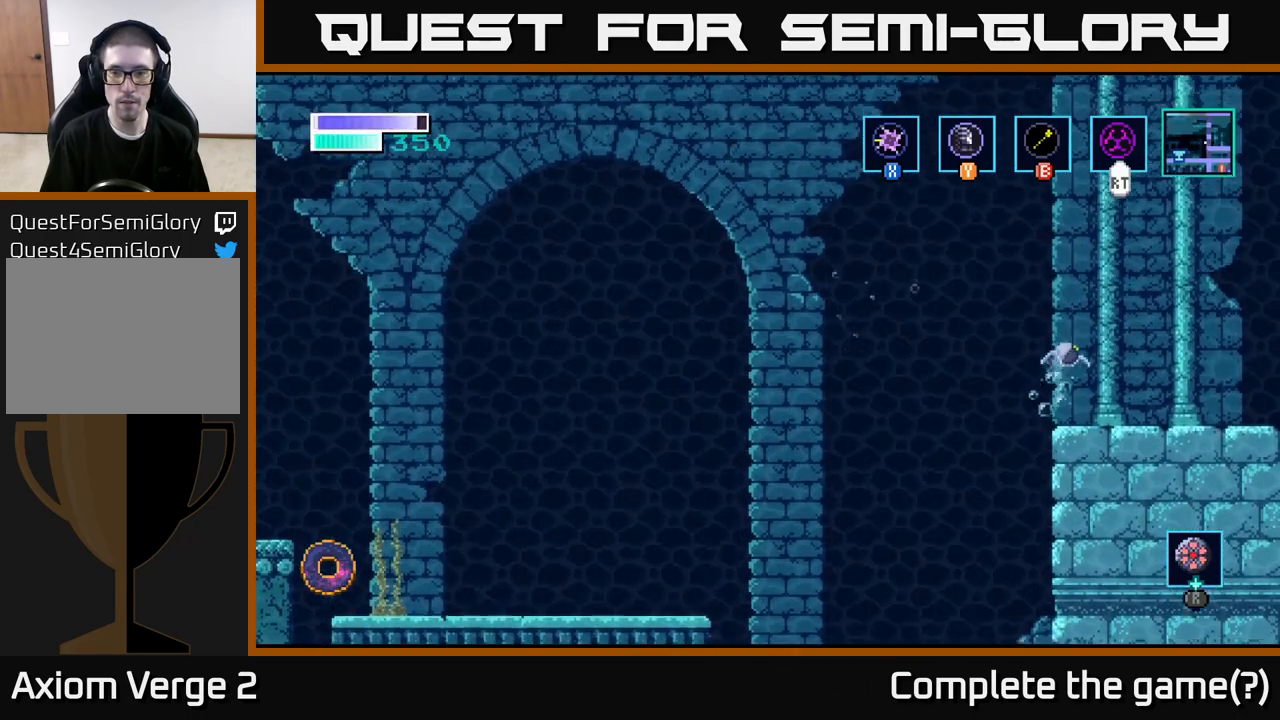
{"buttons": [], "left_stick": "left", "right_stick": "center", "events": [[350, "left_stick", "left"]]}
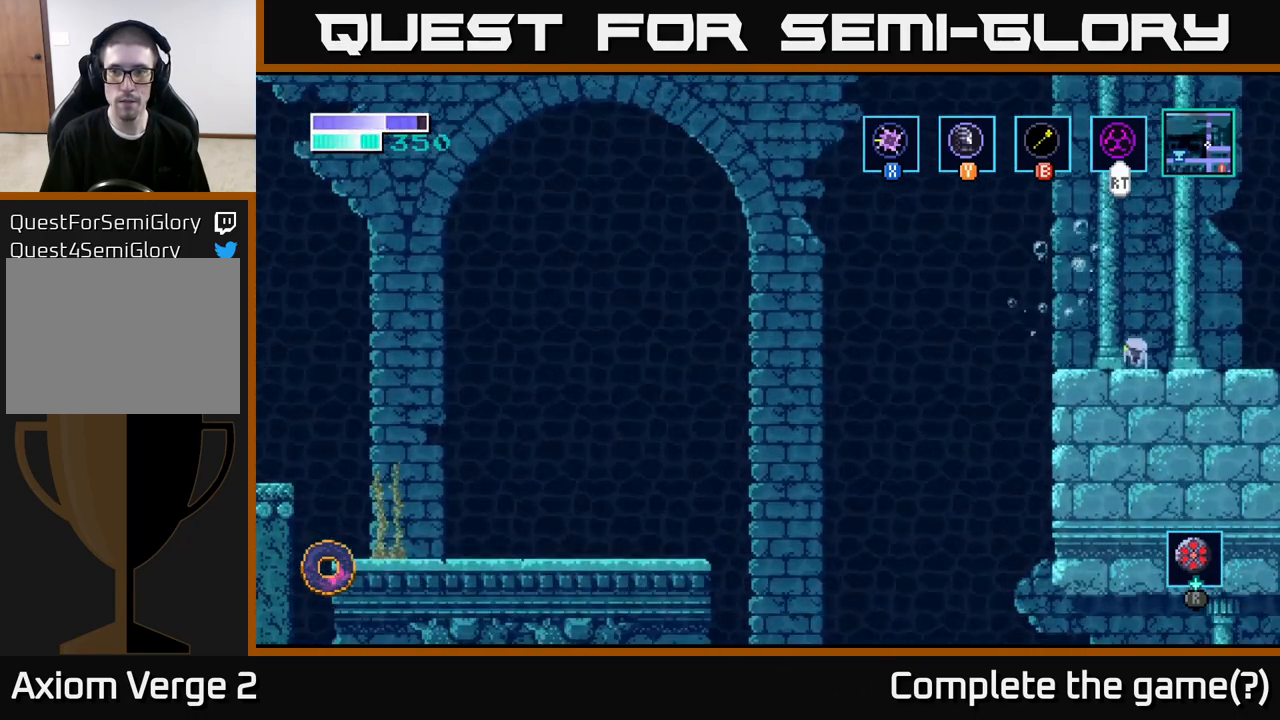
{"buttons": ["A"], "left_stick": "center", "right_stick": "center", "events": [[33, "left_stick", "center"], [50, "A", "down"]]}
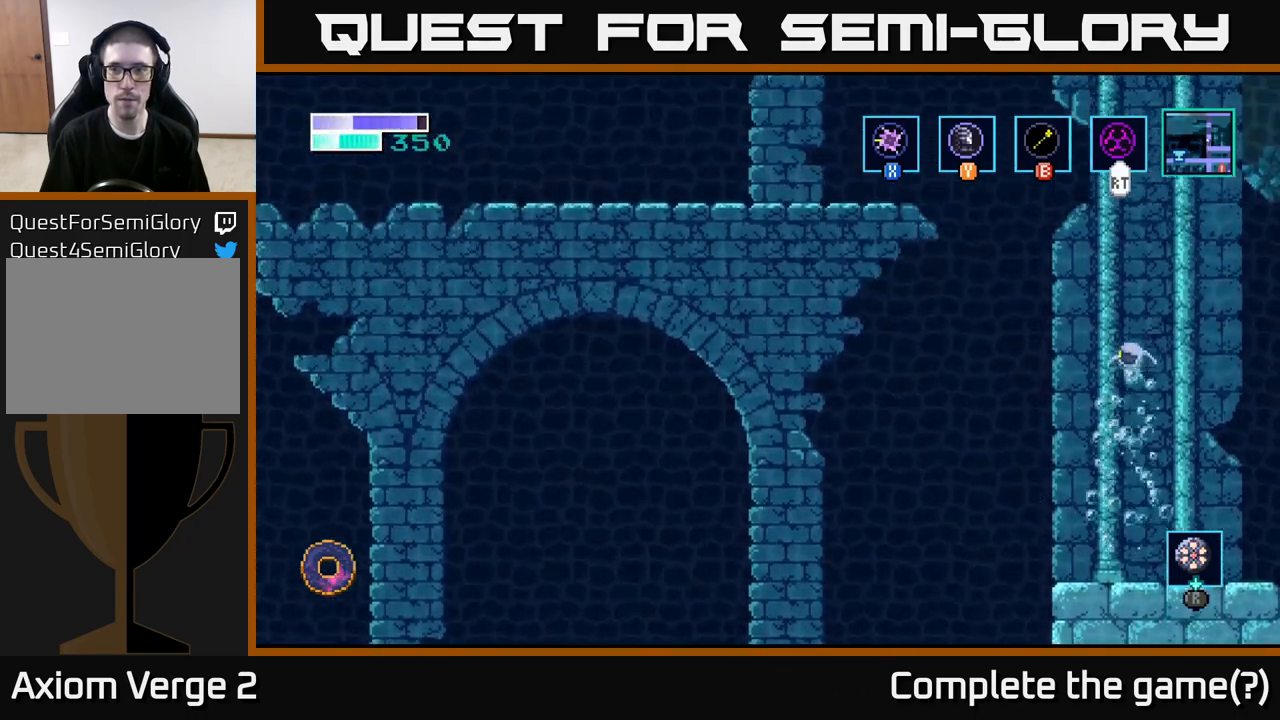
{"buttons": ["A"], "left_stick": "right", "right_stick": "center", "events": [[83, "left_stick", "right"]]}
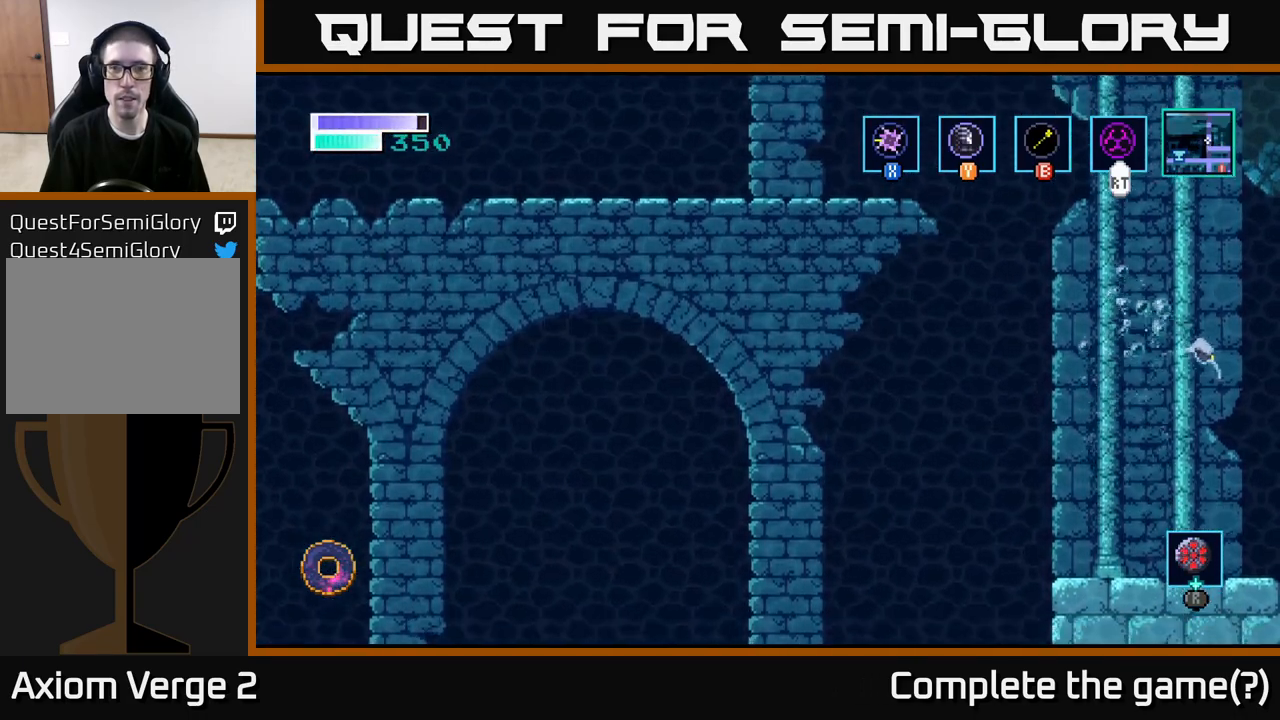
{"buttons": [], "left_stick": "right", "right_stick": "center", "events": [[150, "A", "up"]]}